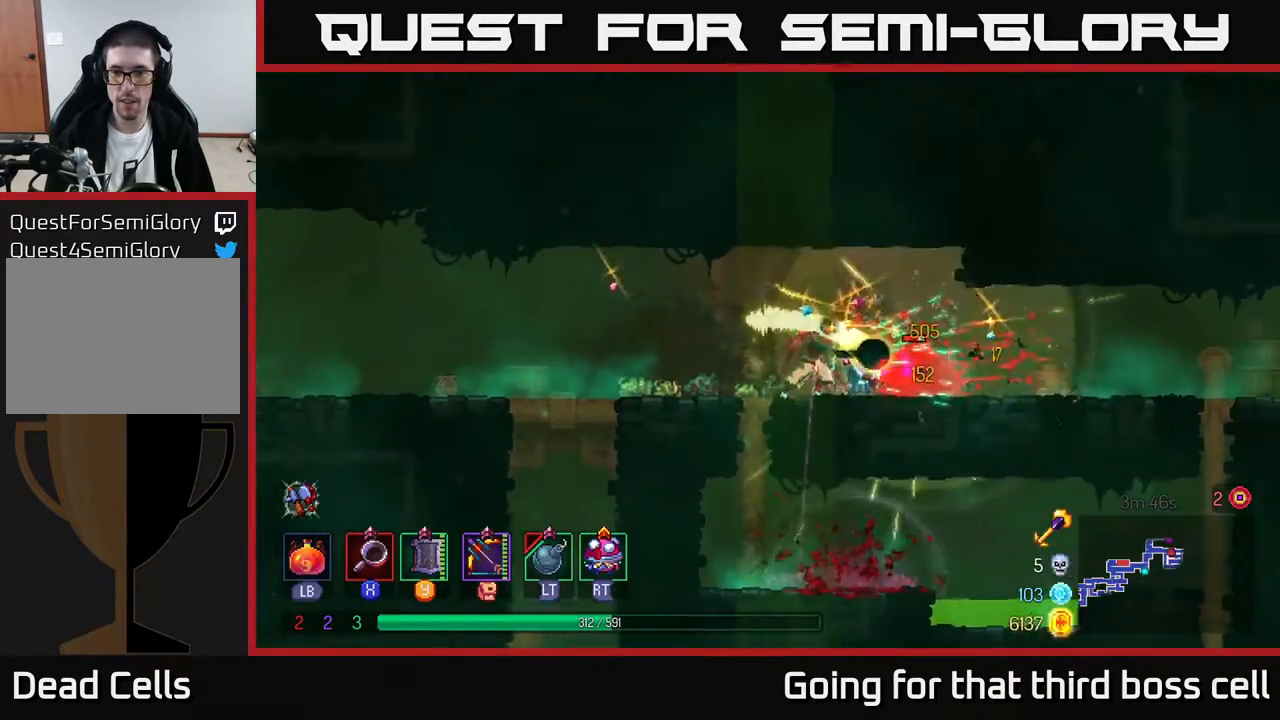
Gameplay with a controller (Xbox layout); each line is a JSON object with the inputs held at the frame after it. "events" lists button and stick changes between this image and that frame as [ms after this image, input, new state], when the widget could be followed in between.
{"buttons": [], "left_stick": "right", "right_stick": "center", "events": [[100, "X", "down"], [217, "X", "up"], [267, "X", "down"], [367, "X", "up"]]}
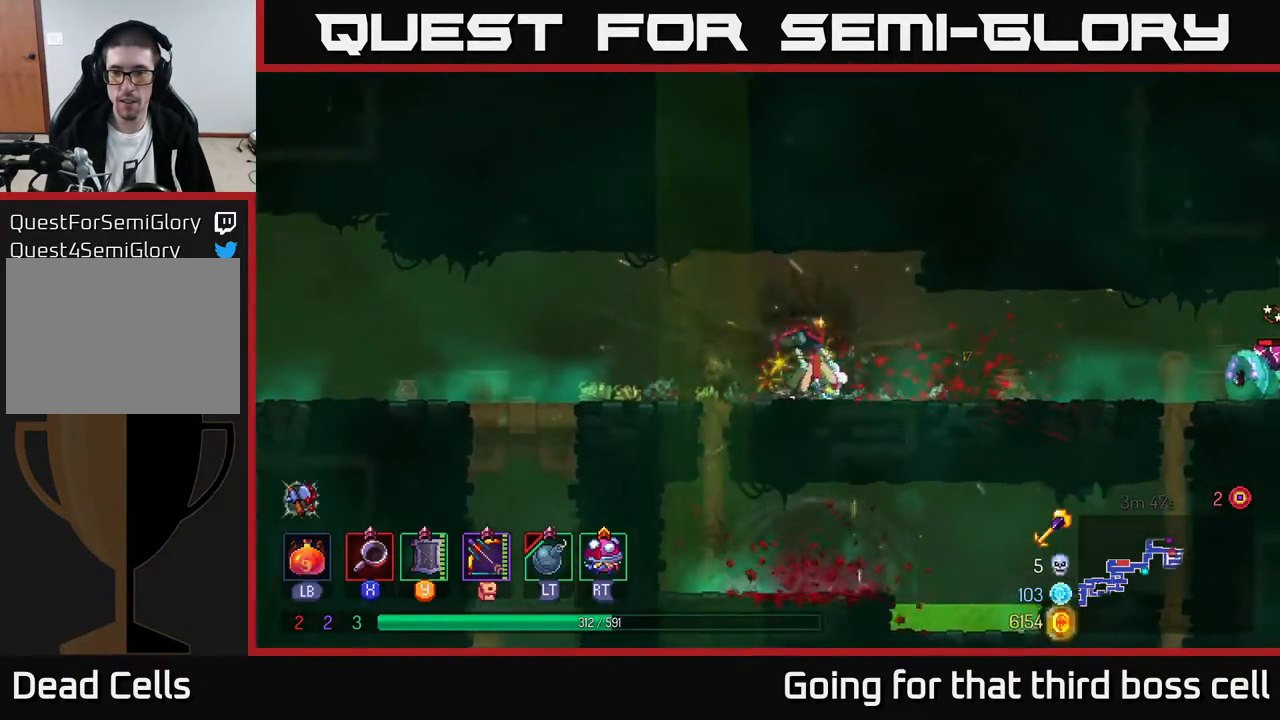
{"buttons": [], "left_stick": "right", "right_stick": "center", "events": [[183, "B", "down"], [267, "B", "up"]]}
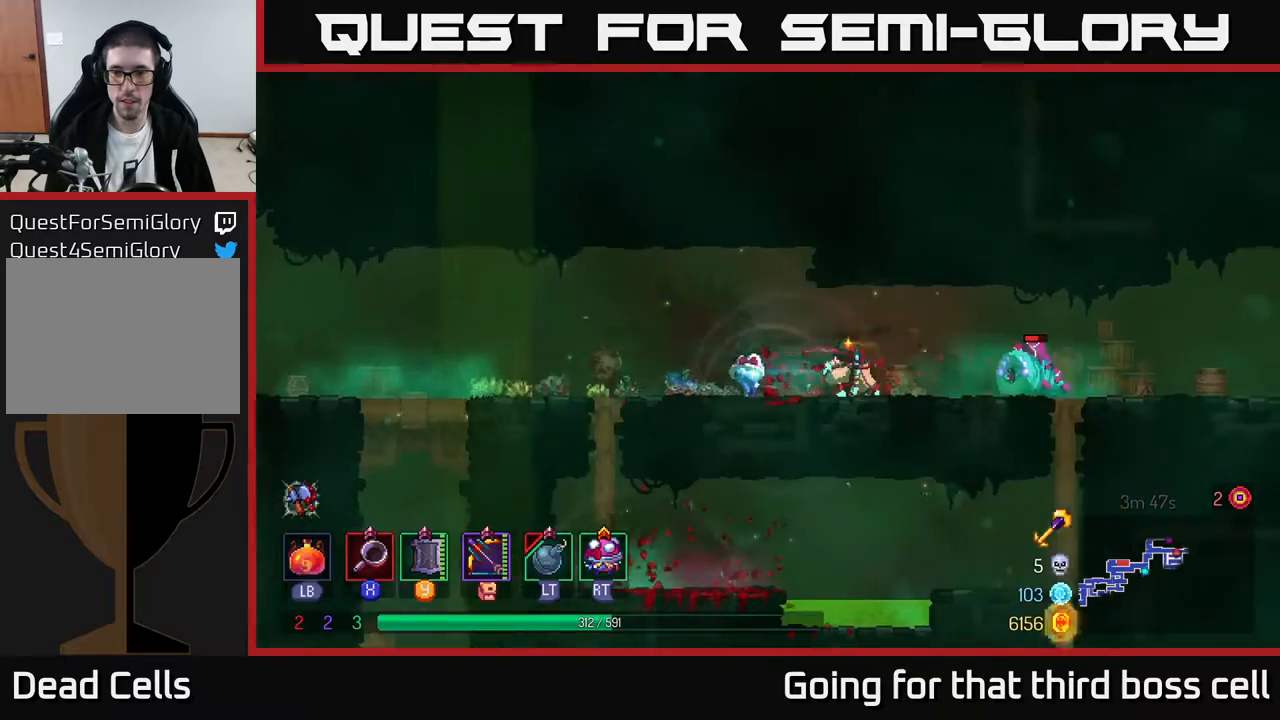
{"buttons": [], "left_stick": "right", "right_stick": "center", "events": [[117, "X", "down"], [150, "X", "up"], [233, "X", "down"], [300, "X", "up"], [367, "X", "down"], [467, "X", "up"]]}
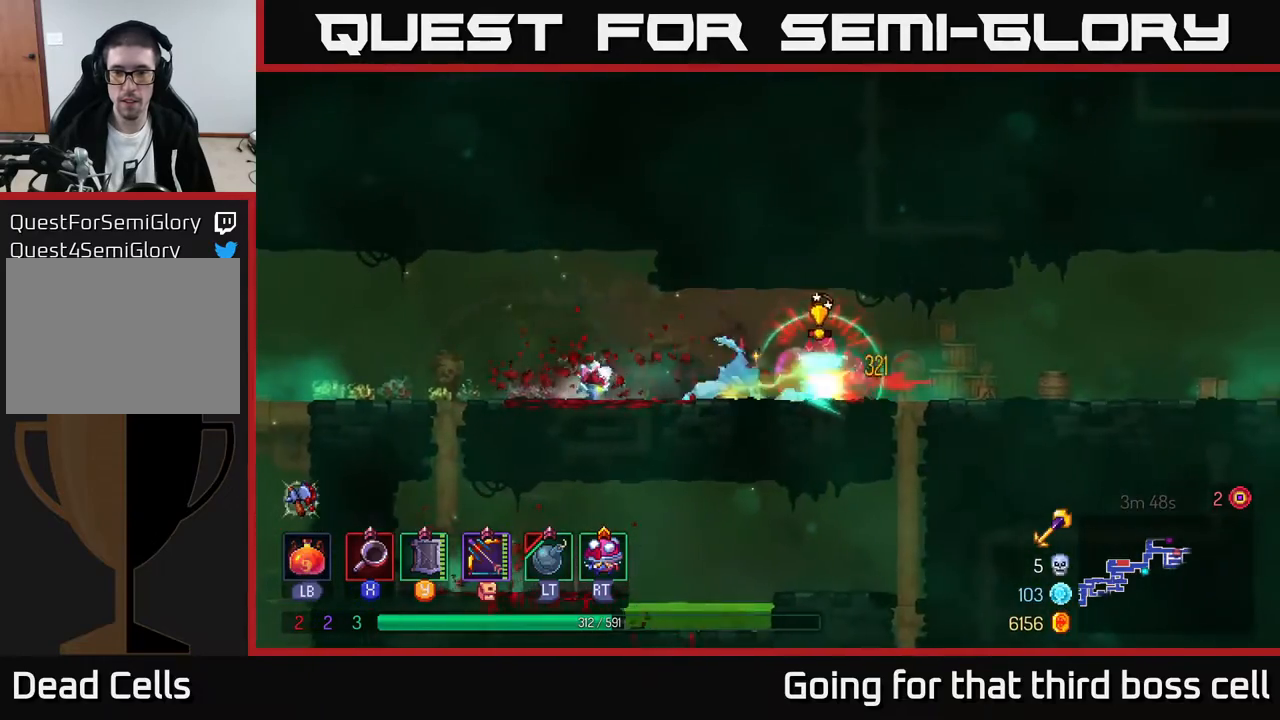
{"buttons": [], "left_stick": "left", "right_stick": "center", "events": [[50, "X", "down"], [117, "X", "up"], [467, "left_stick", "left"]]}
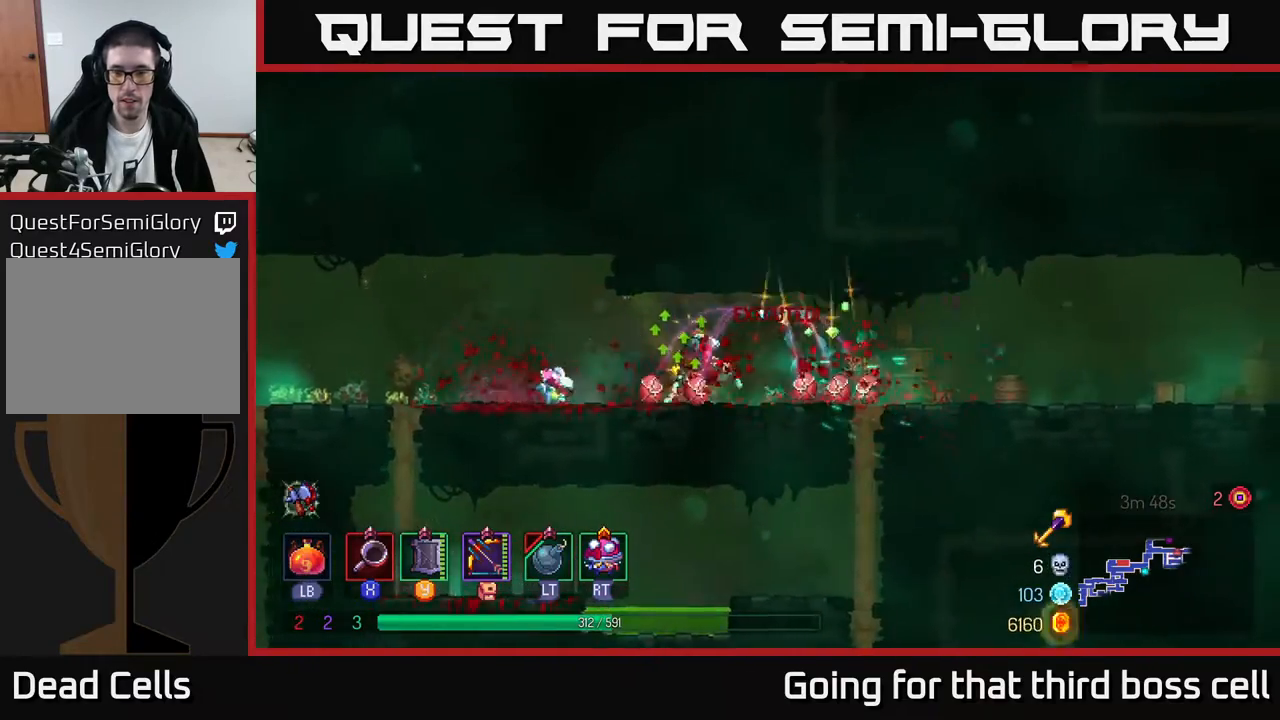
{"buttons": [], "left_stick": "left", "right_stick": "center", "events": [[17, "B", "down"], [117, "B", "up"]]}
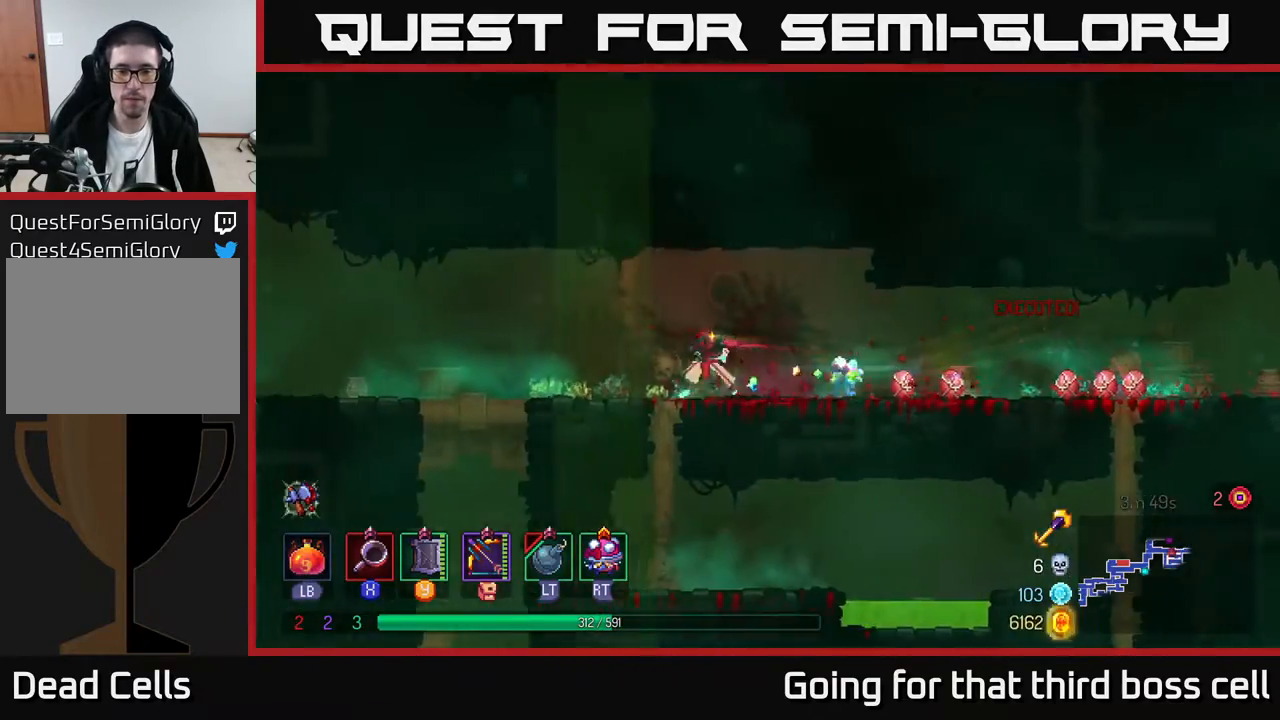
{"buttons": [], "left_stick": "left", "right_stick": "center", "events": []}
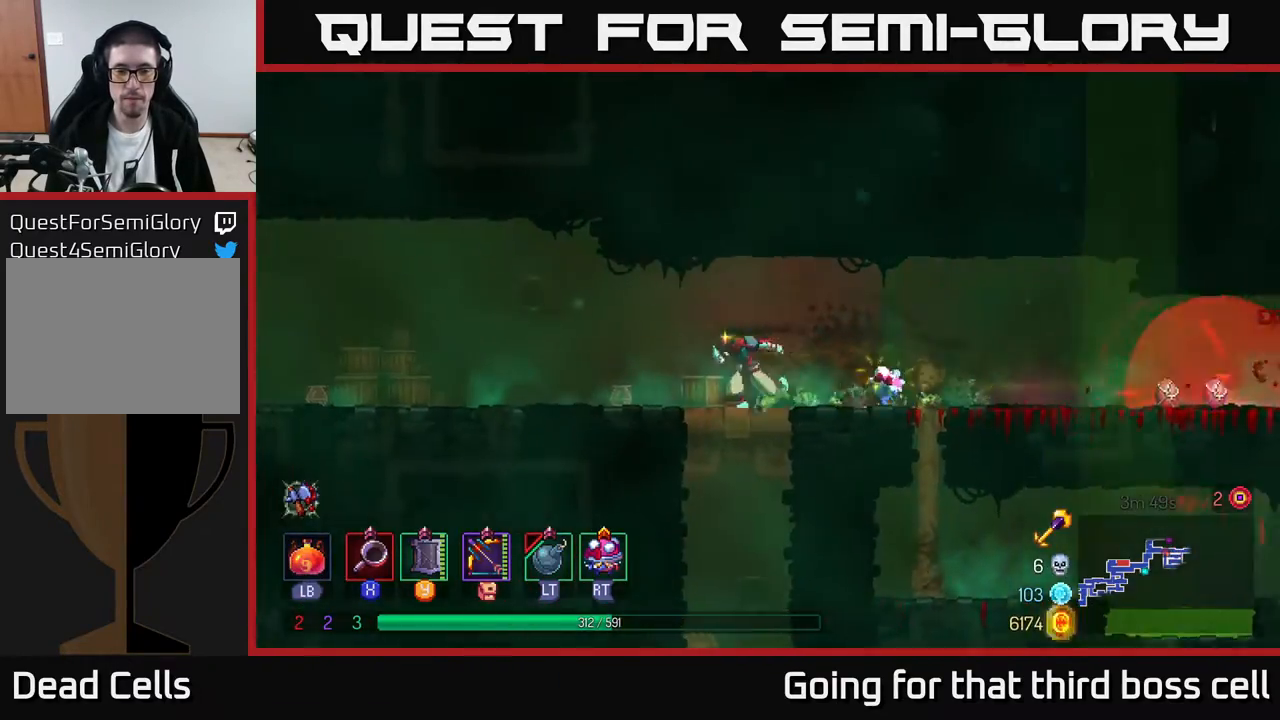
{"buttons": [], "left_stick": "left", "right_stick": "center", "events": []}
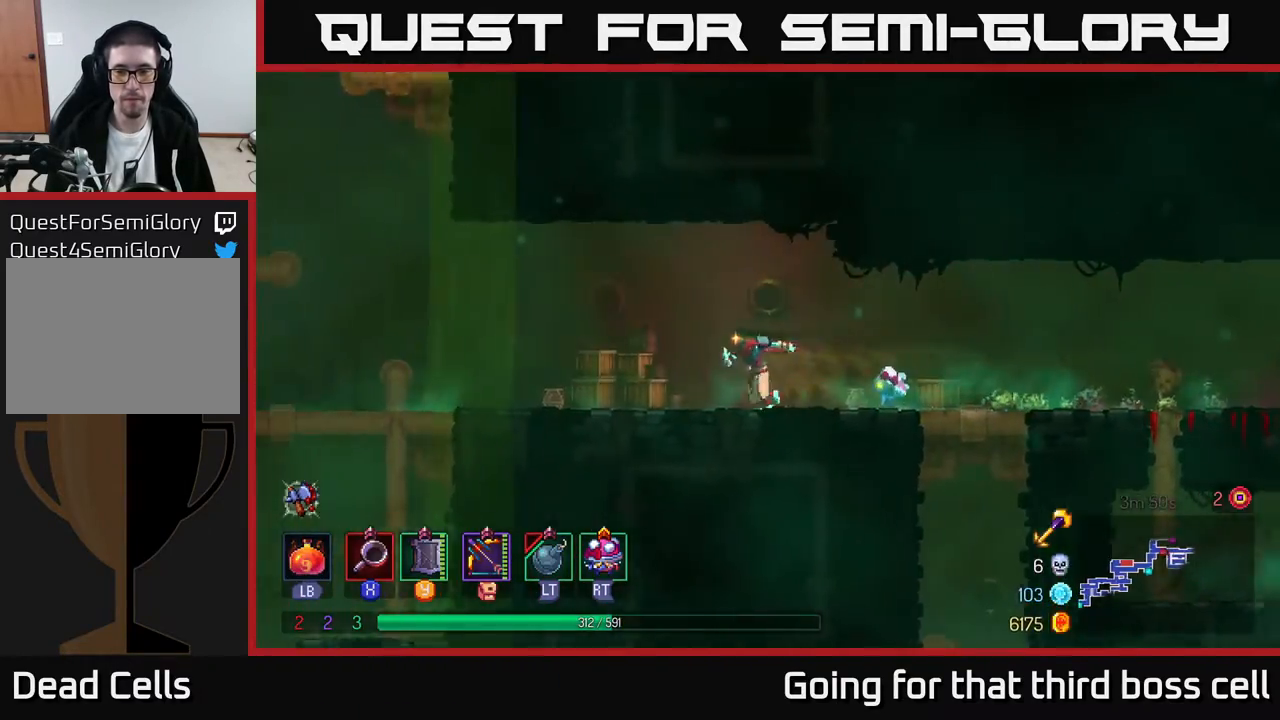
{"buttons": [], "left_stick": "left", "right_stick": "center", "events": []}
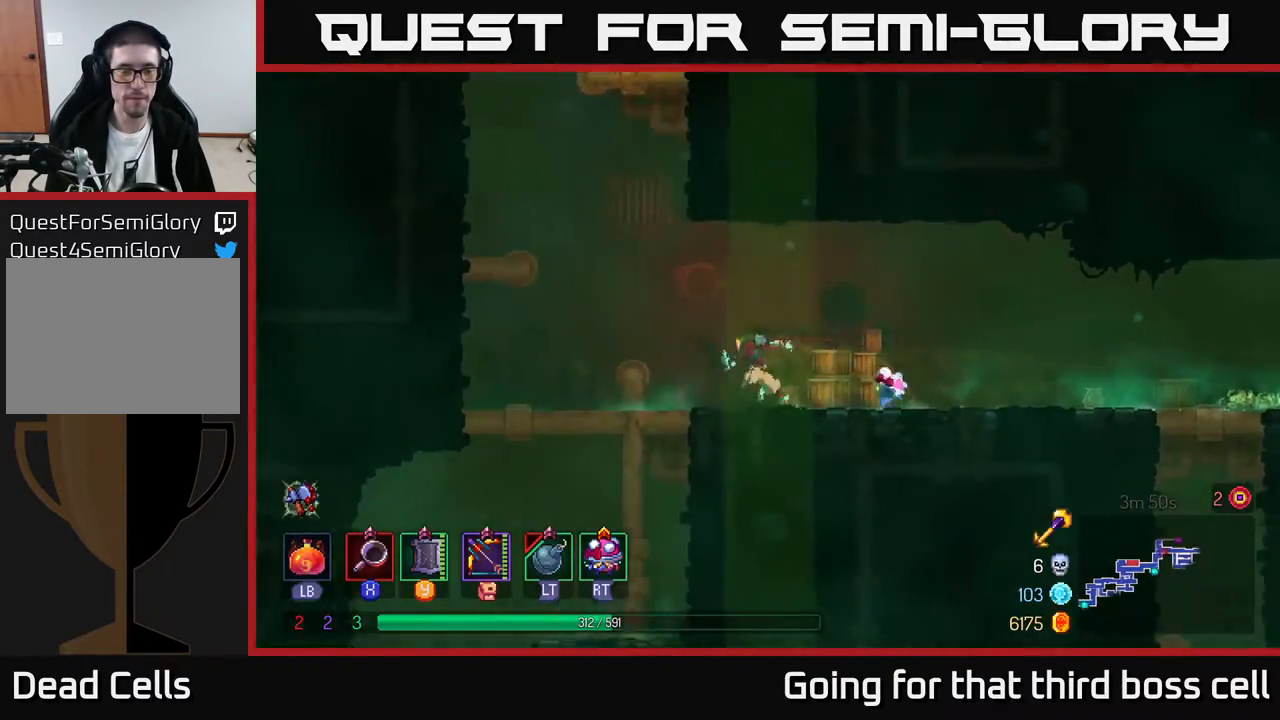
{"buttons": ["A"], "left_stick": "left", "right_stick": "center", "events": [[400, "A", "down"]]}
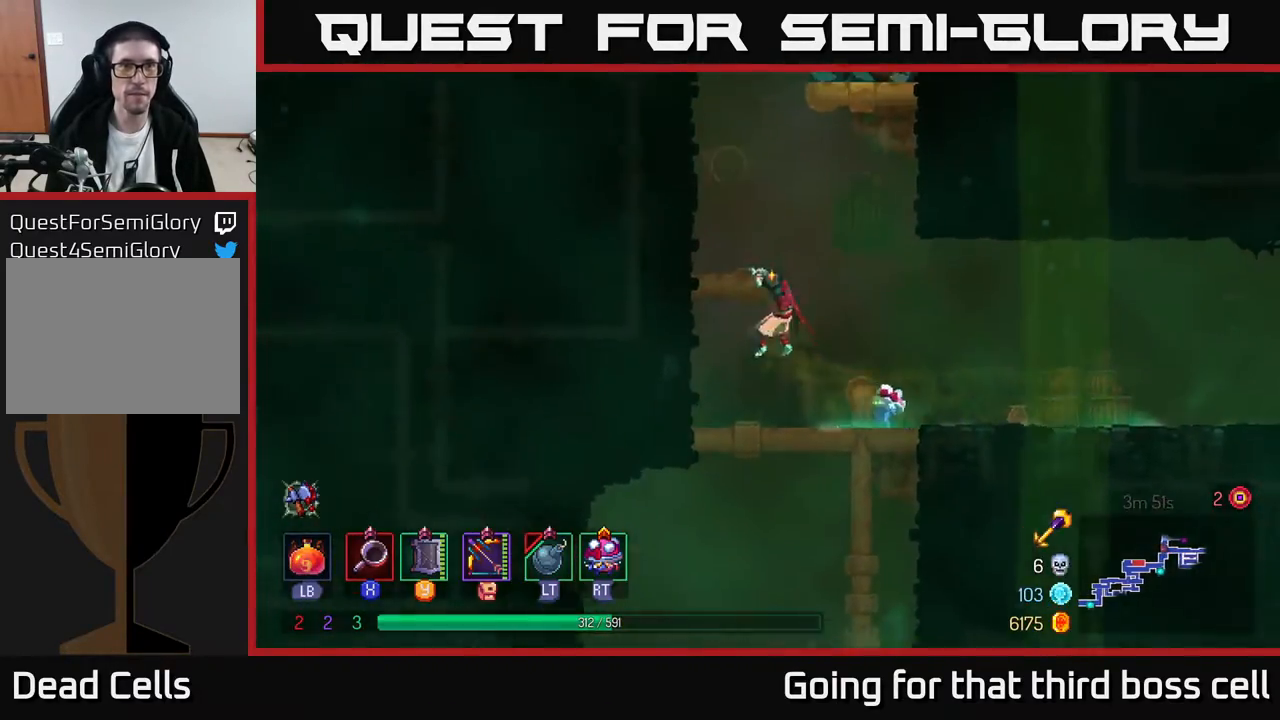
{"buttons": [], "left_stick": "right", "right_stick": "center", "events": [[50, "A", "up"], [300, "A", "down"], [383, "left_stick", "right"], [433, "A", "up"]]}
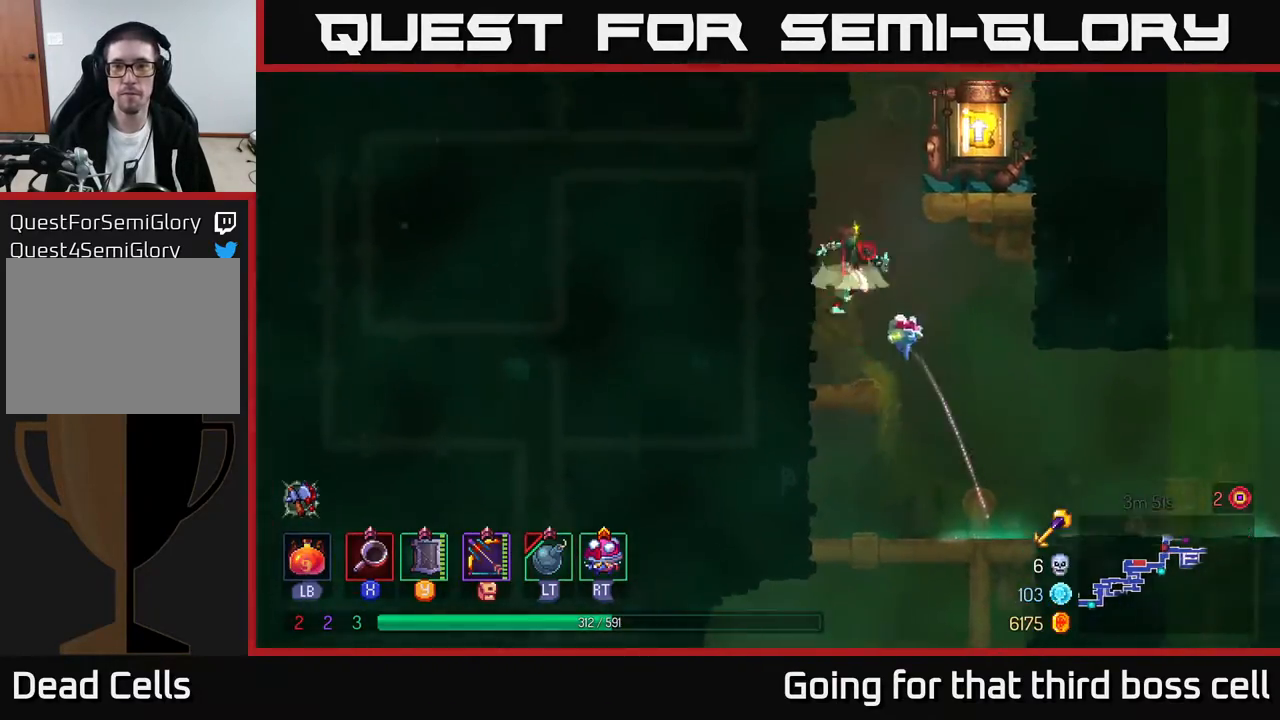
{"buttons": [], "left_stick": "center", "right_stick": "center", "events": [[17, "A", "down"], [150, "A", "up"], [433, "left_stick", "center"]]}
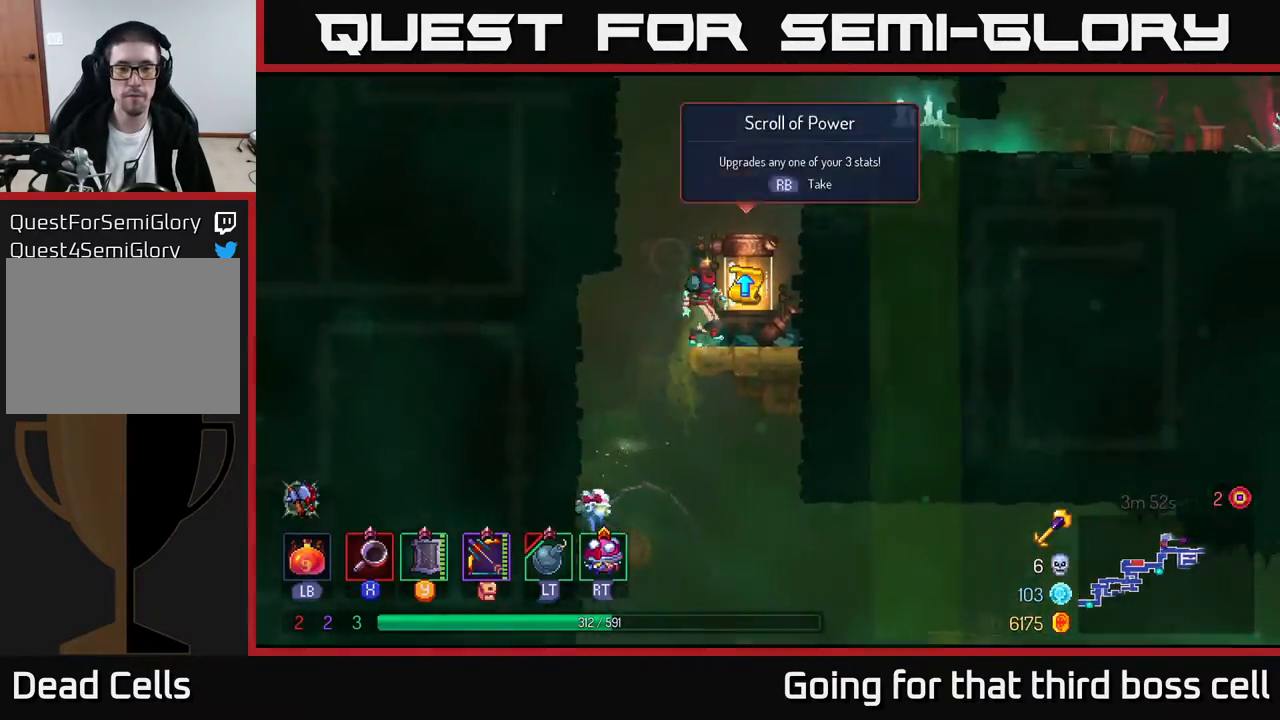
{"buttons": [], "left_stick": "center", "right_stick": "center", "events": [[17, "R1", "down"], [83, "R1", "up"]]}
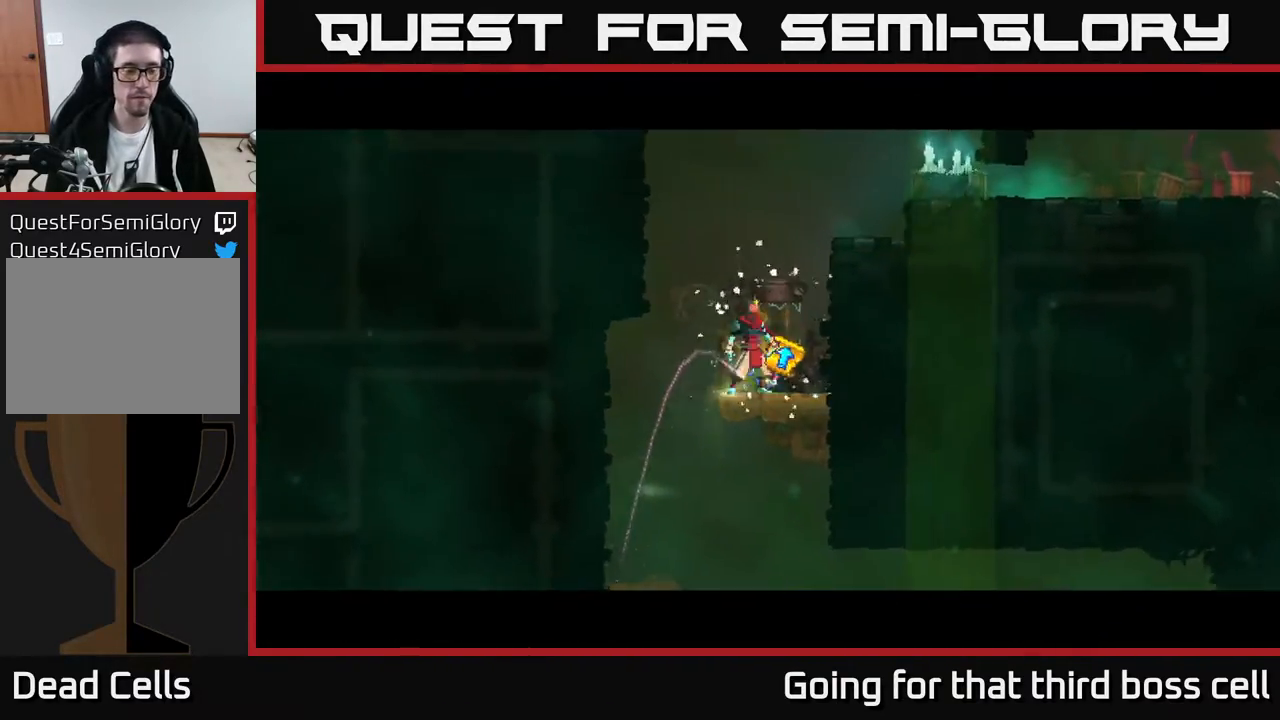
{"buttons": [], "left_stick": "center", "right_stick": "center", "events": []}
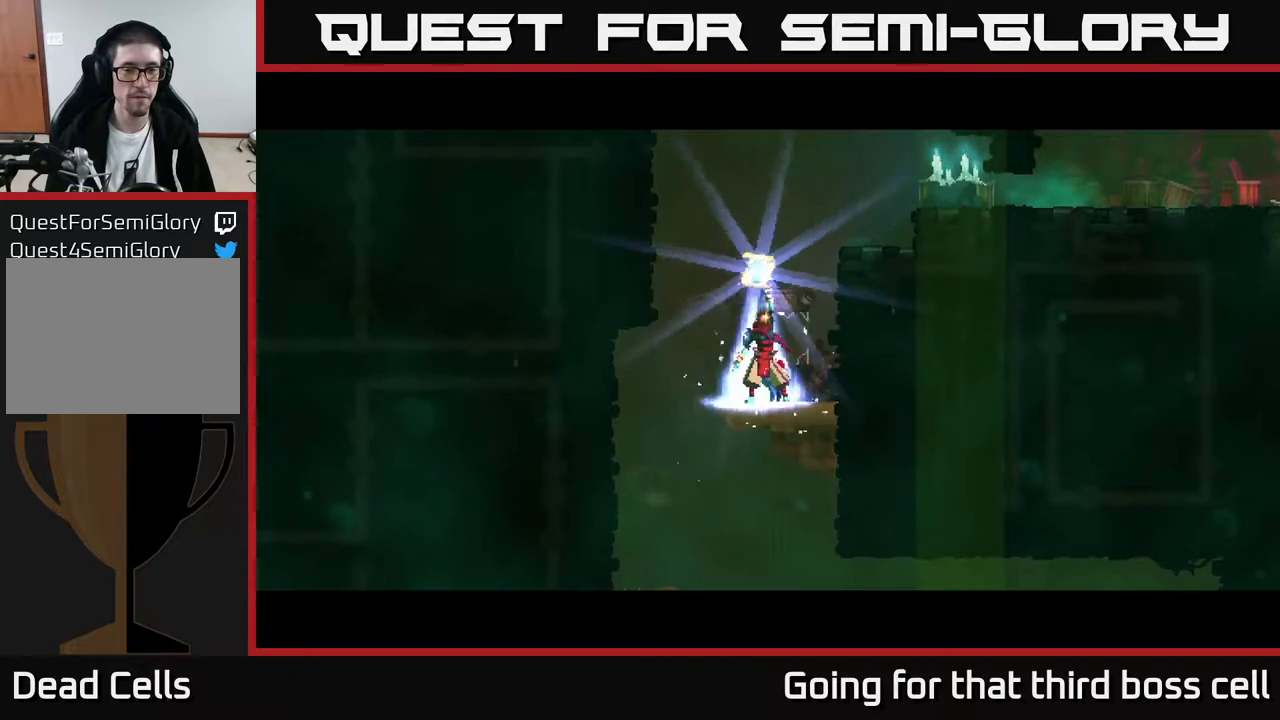
{"buttons": [], "left_stick": "center", "right_stick": "center", "events": []}
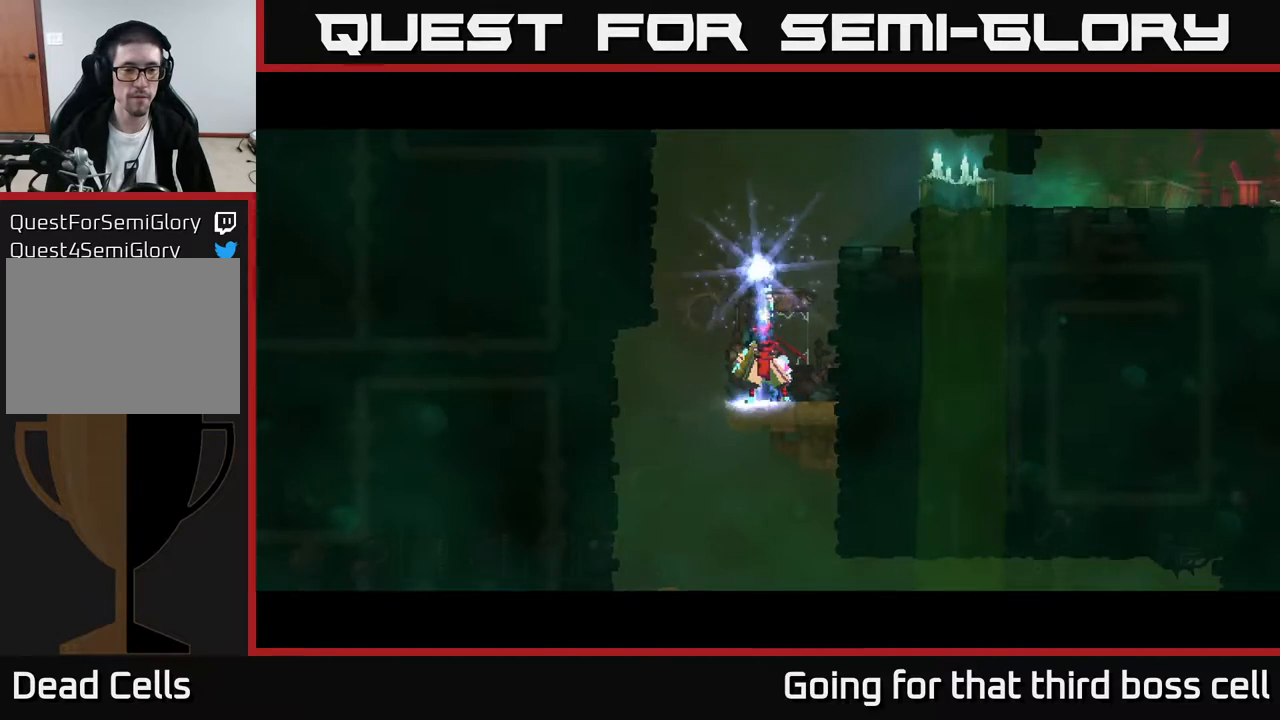
{"buttons": [], "left_stick": "center", "right_stick": "center", "events": []}
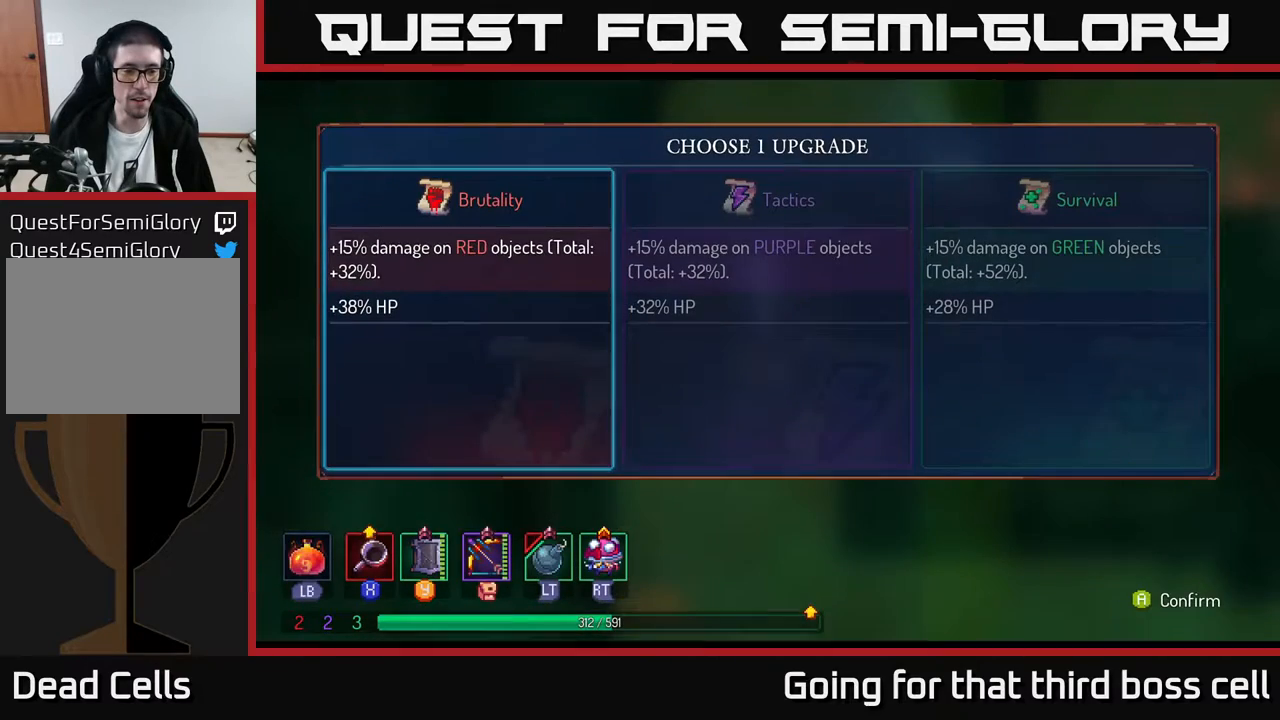
{"buttons": [], "left_stick": "right", "right_stick": "center", "events": [[400, "left_stick", "right"]]}
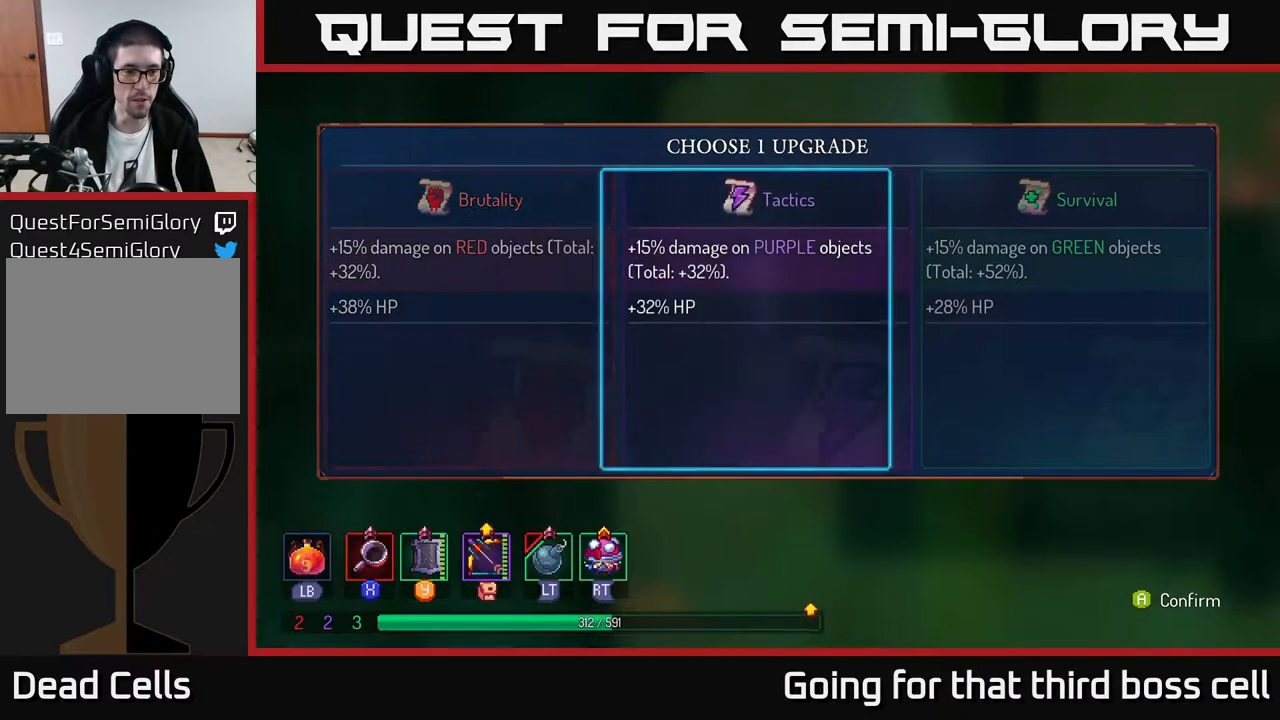
{"buttons": [], "left_stick": "center", "right_stick": "center", "events": [[100, "left_stick", "center"], [217, "left_stick", "left"], [383, "left_stick", "center"], [400, "A", "down"], [483, "A", "up"]]}
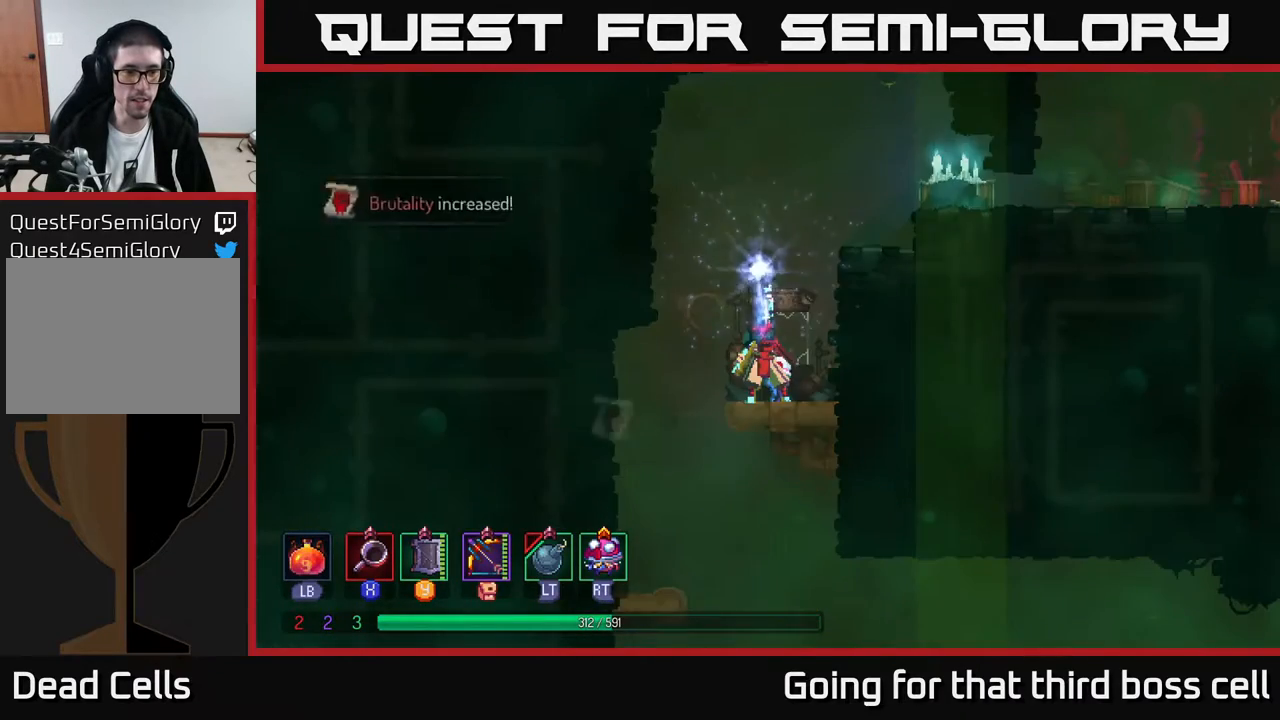
{"buttons": [], "left_stick": "right", "right_stick": "center", "events": [[150, "left_stick", "right"], [317, "left_stick", "center"], [467, "left_stick", "right"]]}
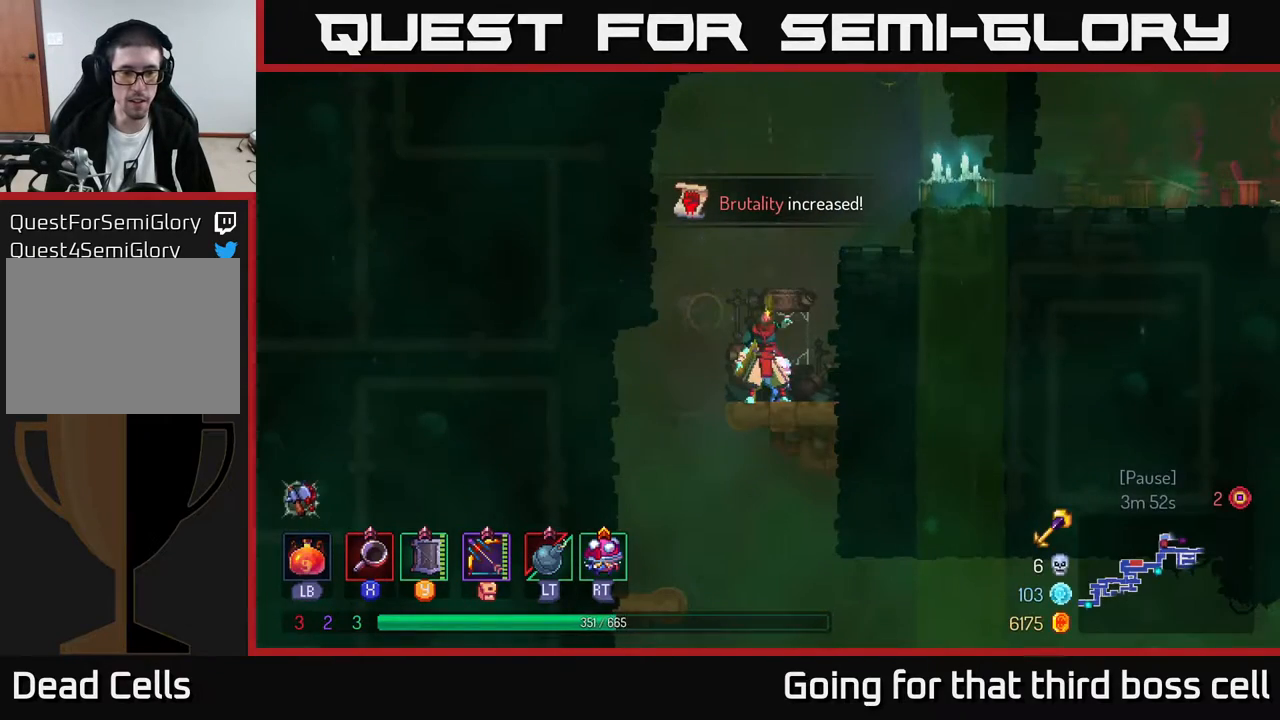
{"buttons": ["A"], "left_stick": "right", "right_stick": "center", "events": [[233, "A", "down"], [317, "A", "up"], [450, "A", "down"]]}
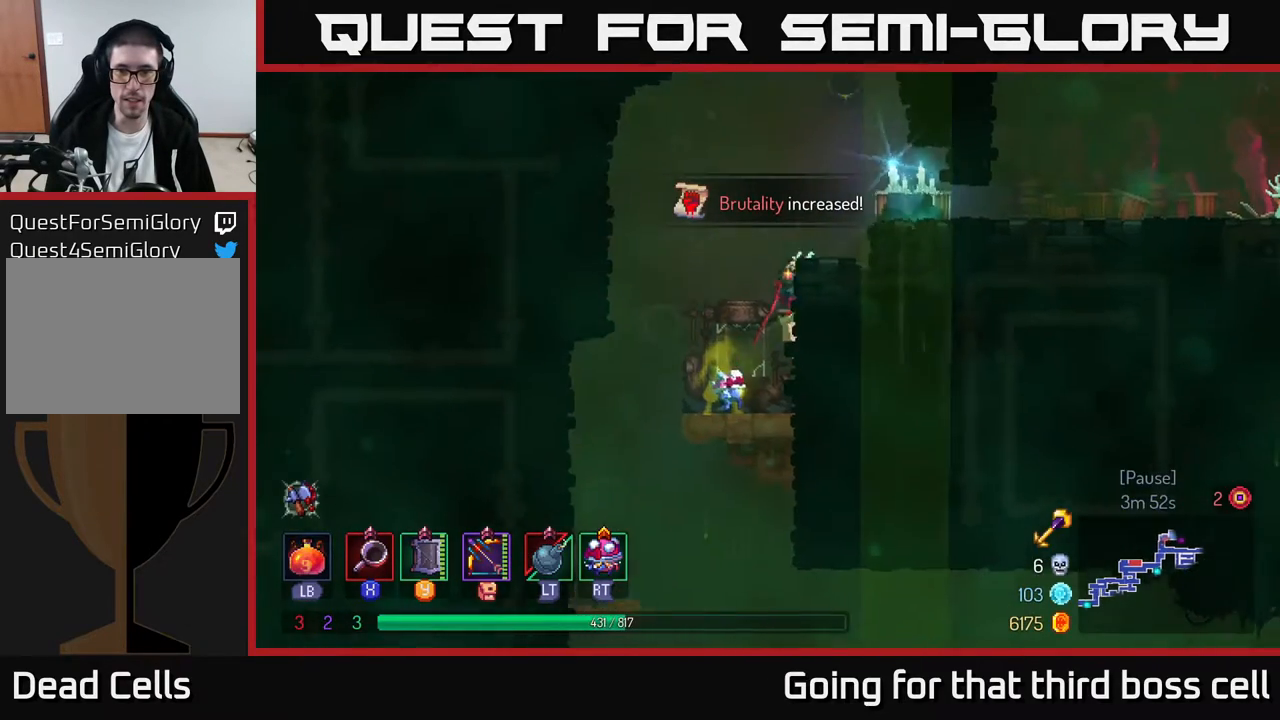
{"buttons": [], "left_stick": "right", "right_stick": "center", "events": [[50, "A", "up"], [150, "A", "down"], [200, "A", "up"], [367, "A", "down"], [450, "A", "up"]]}
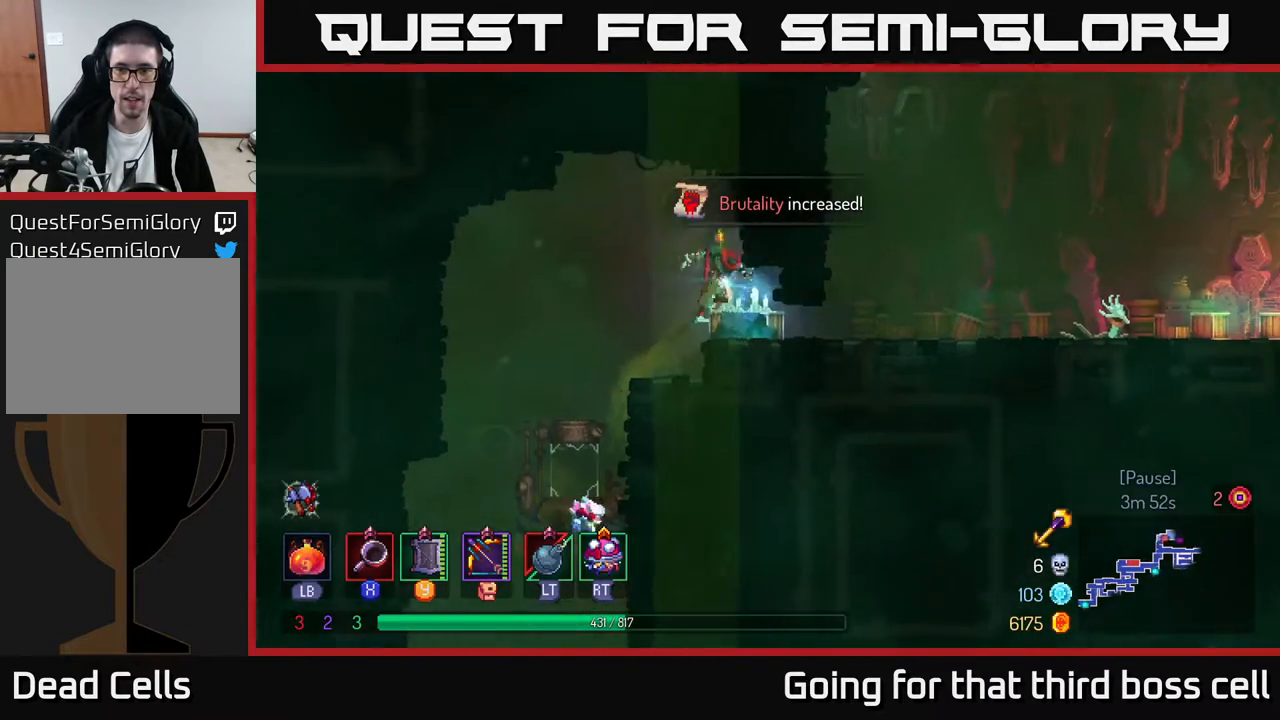
{"buttons": [], "left_stick": "right", "right_stick": "center", "events": [[50, "B", "down"], [167, "B", "up"]]}
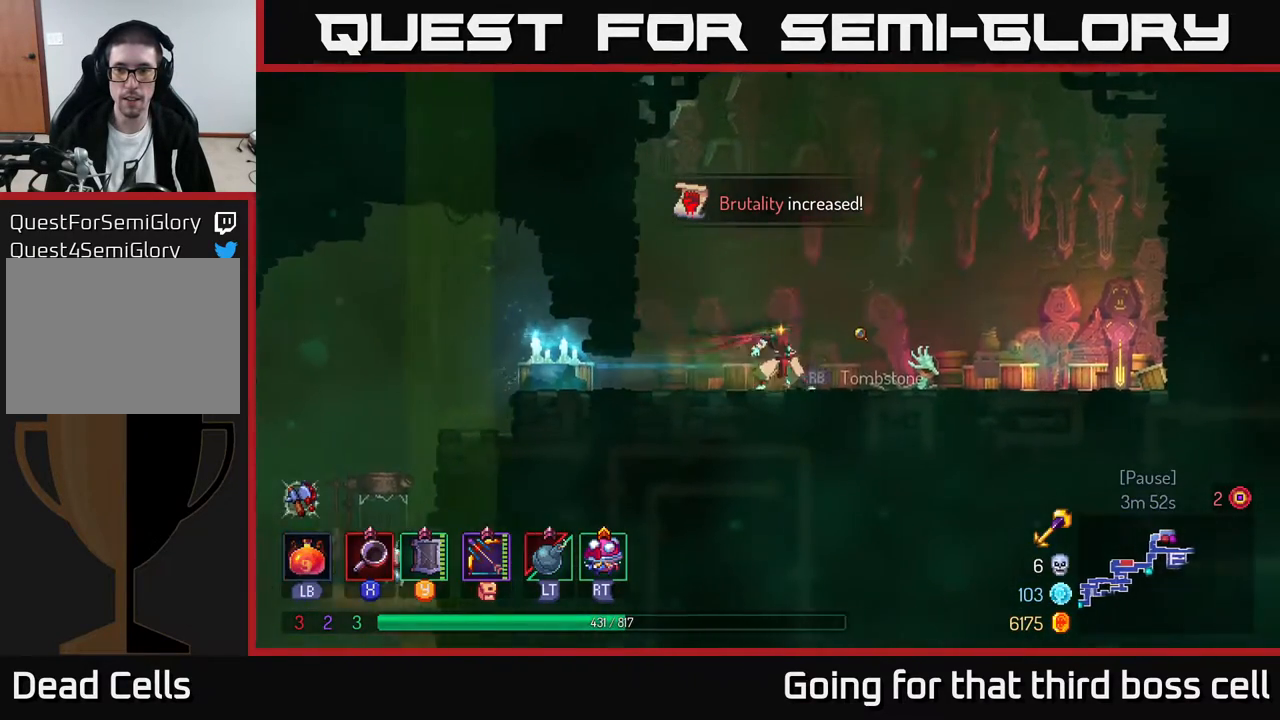
{"buttons": [], "left_stick": "left", "right_stick": "center", "events": [[367, "R1", "down"], [367, "left_stick", "center"], [433, "left_stick", "left"], [467, "R1", "up"]]}
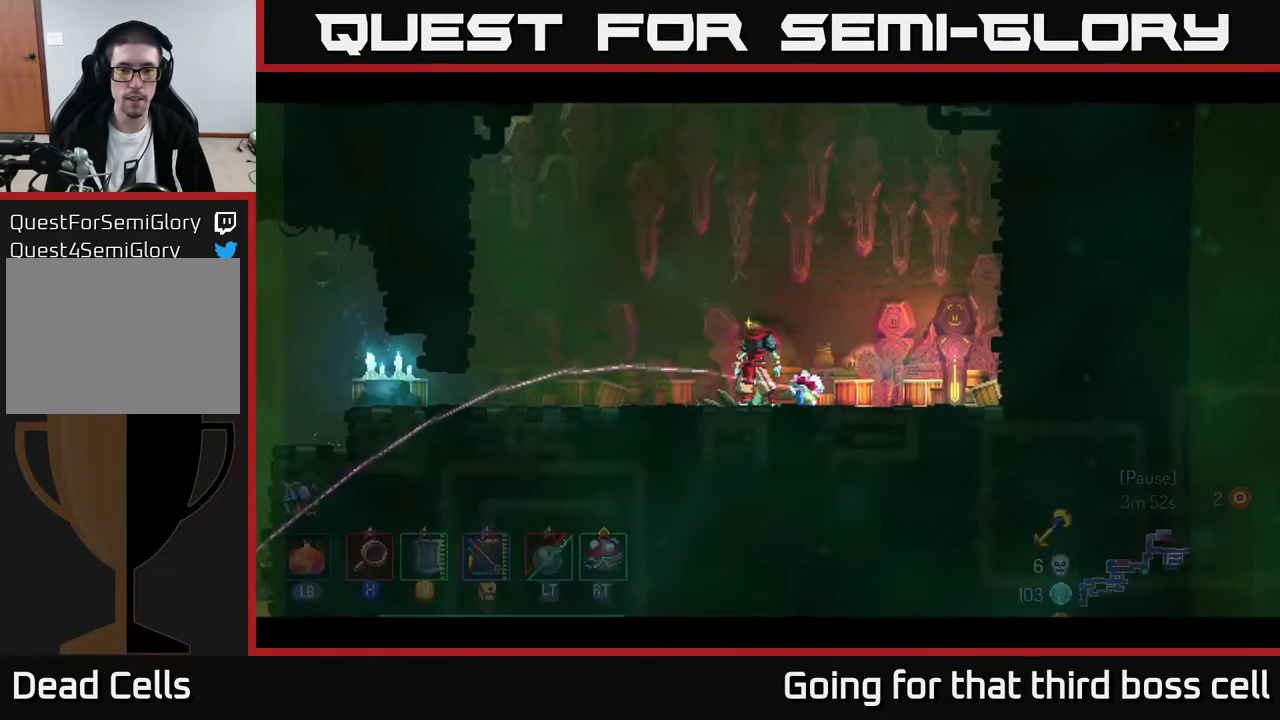
{"buttons": [], "left_stick": "center", "right_stick": "center", "events": [[150, "left_stick", "center"]]}
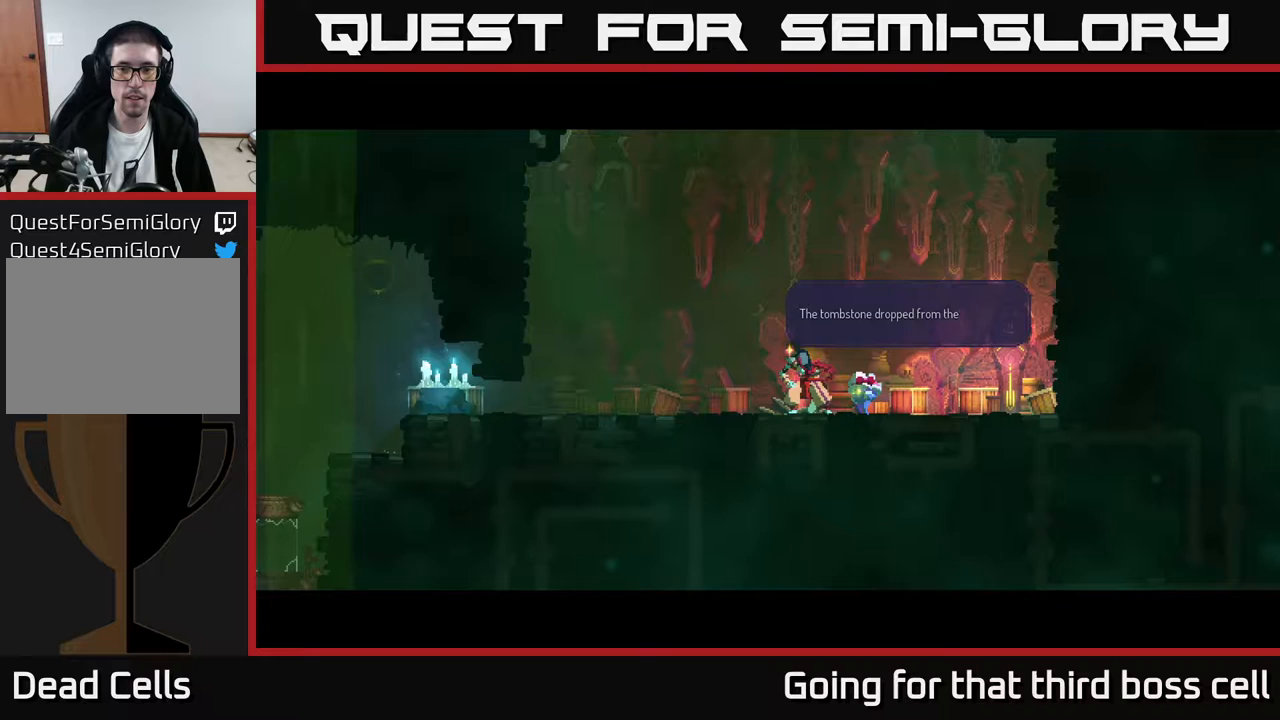
{"buttons": [], "left_stick": "center", "right_stick": "center", "events": []}
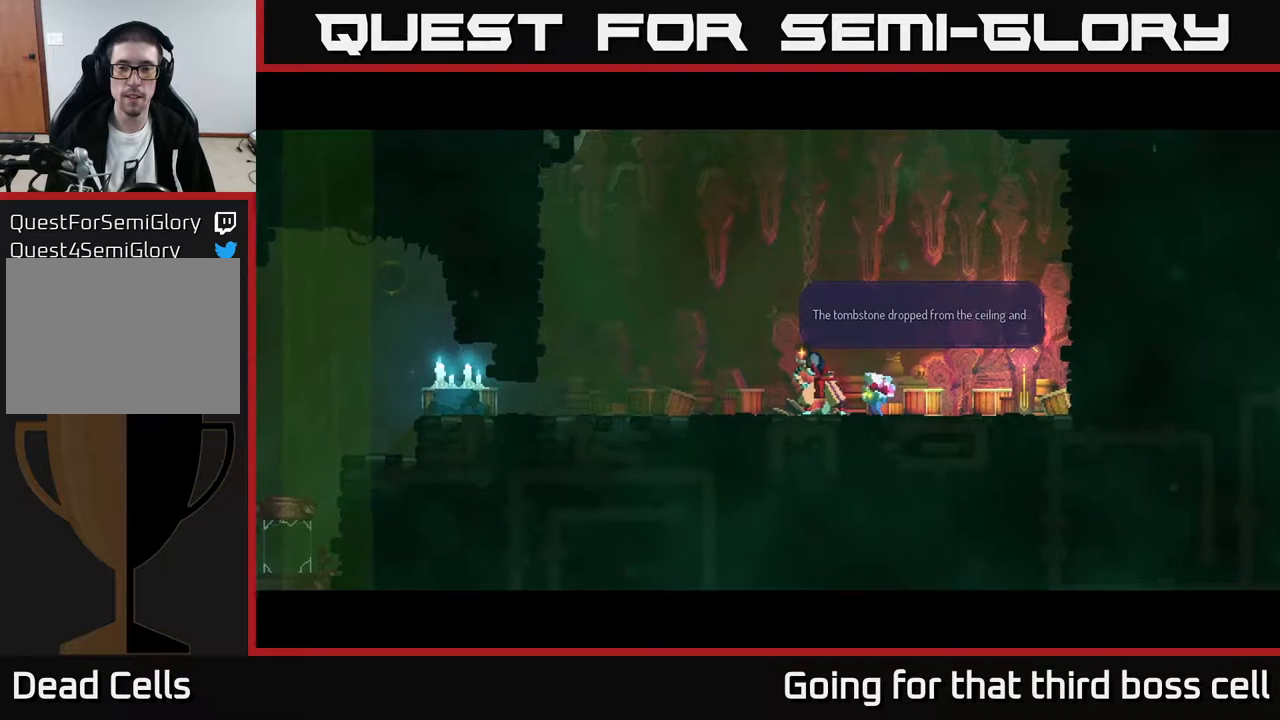
{"buttons": [], "left_stick": "center", "right_stick": "center", "events": []}
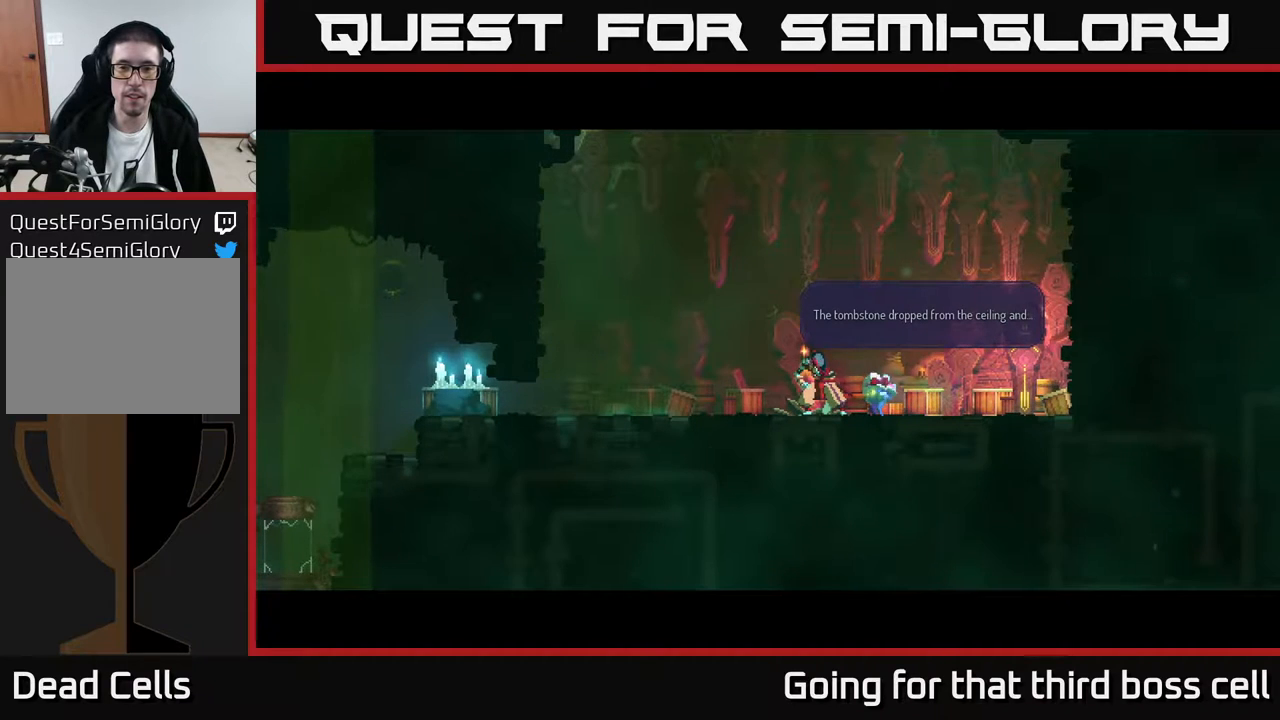
{"buttons": ["A"], "left_stick": "center", "right_stick": "center", "events": [[417, "A", "down"]]}
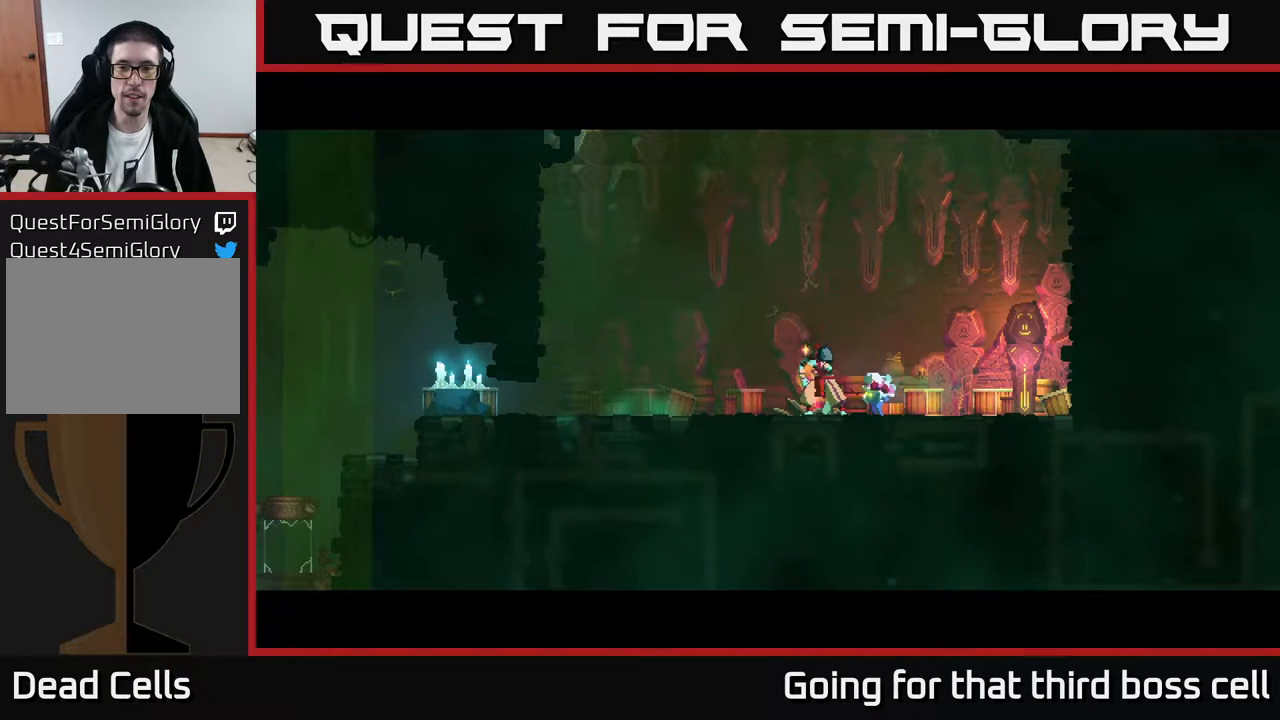
{"buttons": [], "left_stick": "center", "right_stick": "center", "events": [[100, "A", "up"]]}
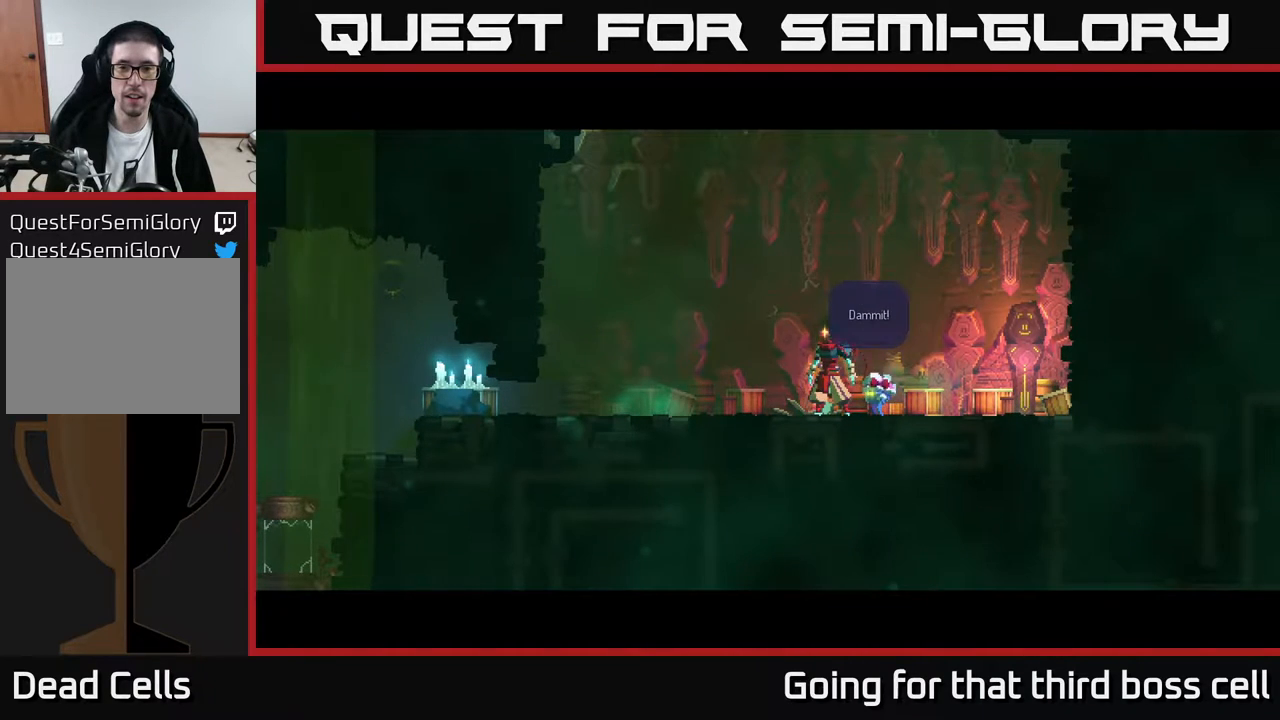
{"buttons": [], "left_stick": "center", "right_stick": "center", "events": [[183, "A", "down"], [367, "A", "up"]]}
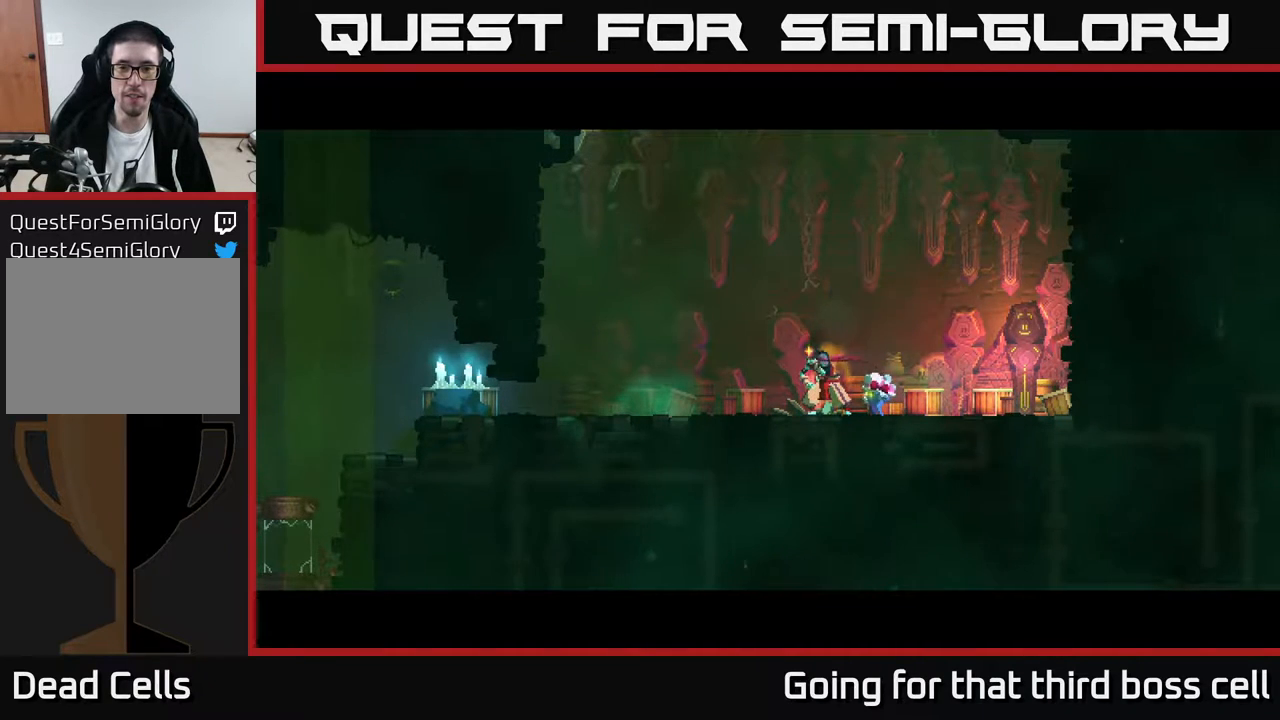
{"buttons": [], "left_stick": "center", "right_stick": "center", "events": []}
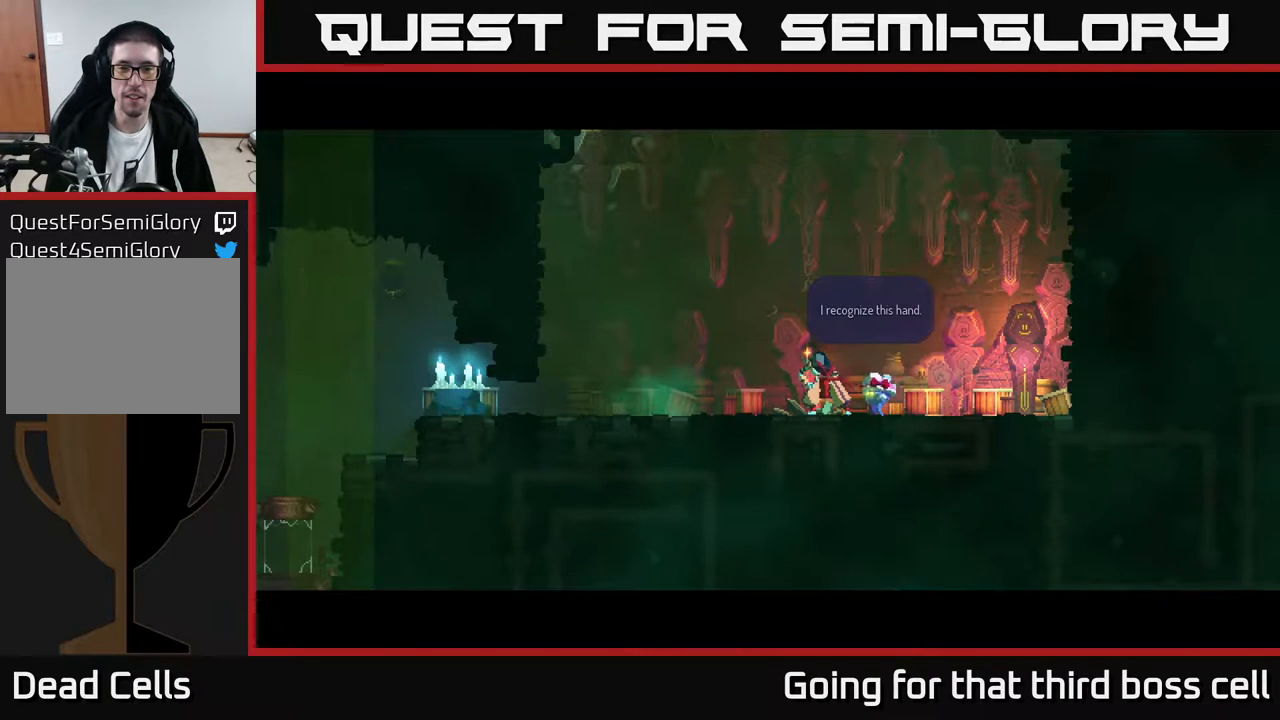
{"buttons": ["A"], "left_stick": "center", "right_stick": "center", "events": [[367, "A", "down"]]}